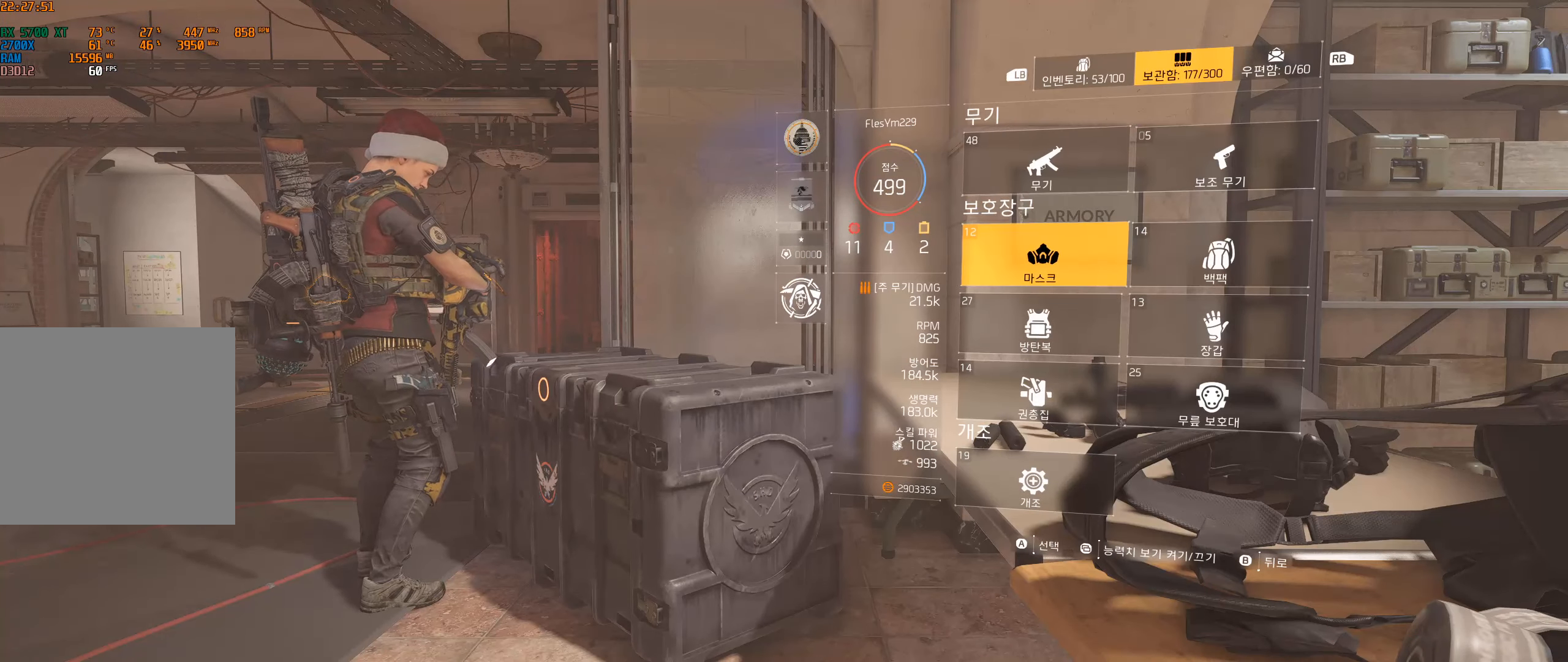
Gameplay with a controller (Xbox layout); each line is a JSON object with the inputs held at the frame after it (dt_ms = milliseconds from this image to that frame). "events" lists button and stick changes between this image and that frame as [ms after this image, input, new state], when the widget could be followed in between. Not read: DPAD_DOWN DPAD_LEFT DPAD_RIGHT DPAD_UP HOME L1 L2 L3 R1 R2 R3 other_buttons right_stick.
{"dt_ms": 500, "buttons": [], "left_stick": "center", "events": []}
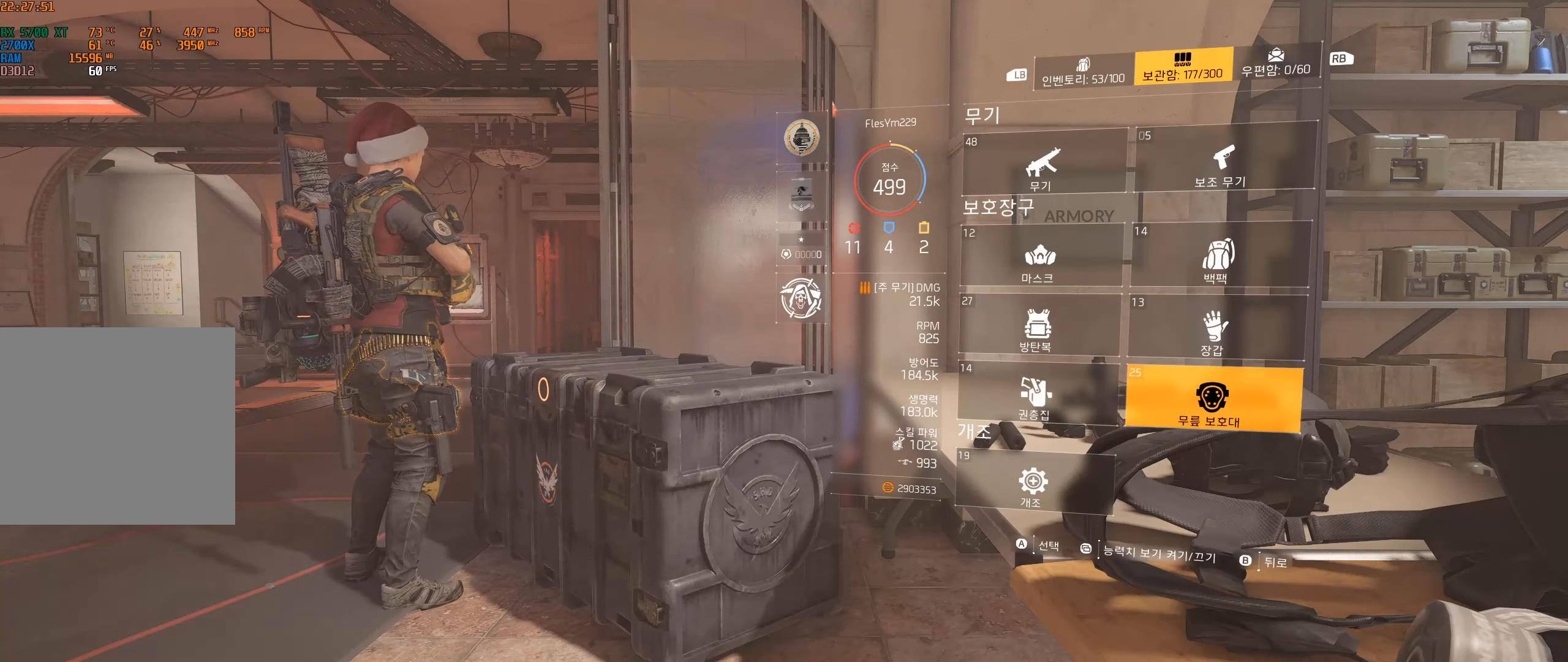
{"dt_ms": 500, "buttons": [], "left_stick": "center", "events": [[100, "A", "down"], [233, "A", "up"]]}
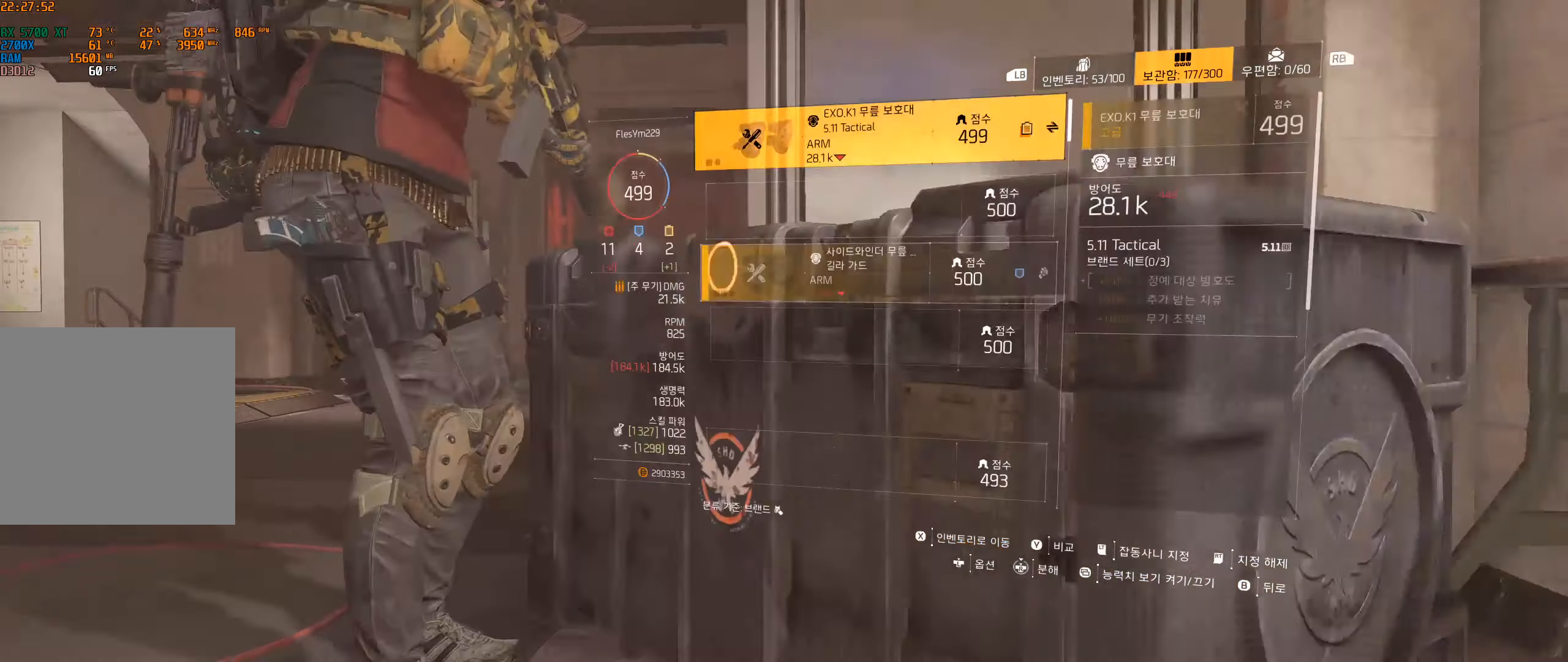
{"dt_ms": 500, "buttons": [], "left_stick": "center", "events": []}
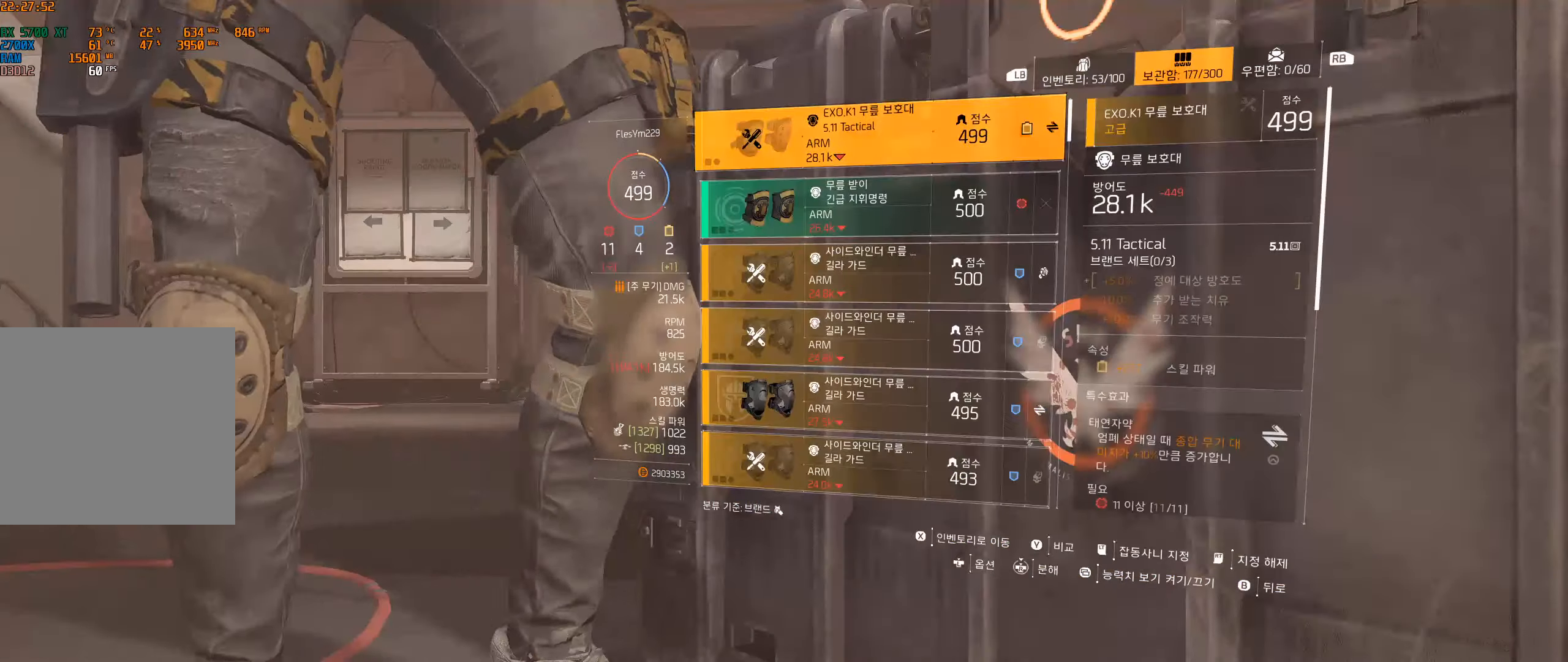
{"dt_ms": 500, "buttons": [], "left_stick": "center", "events": []}
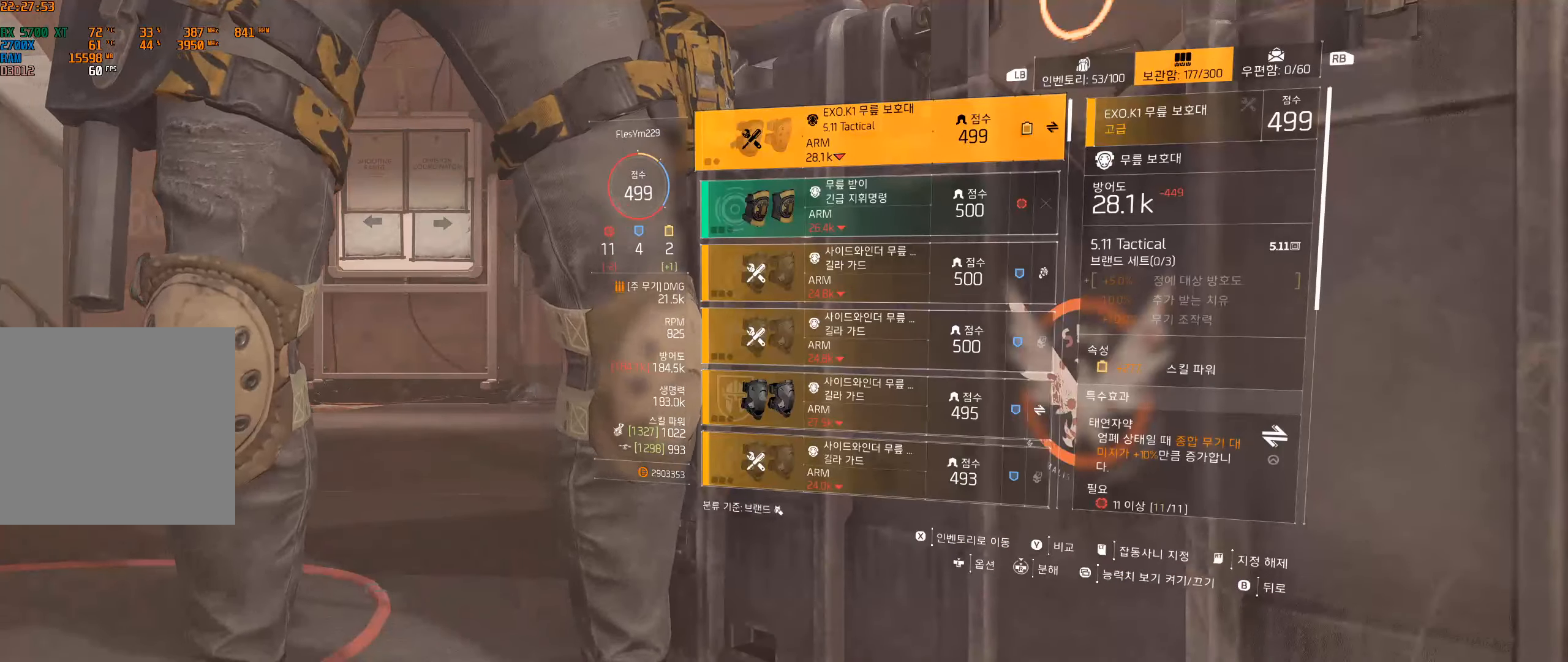
{"dt_ms": 500, "buttons": [], "left_stick": "center", "events": []}
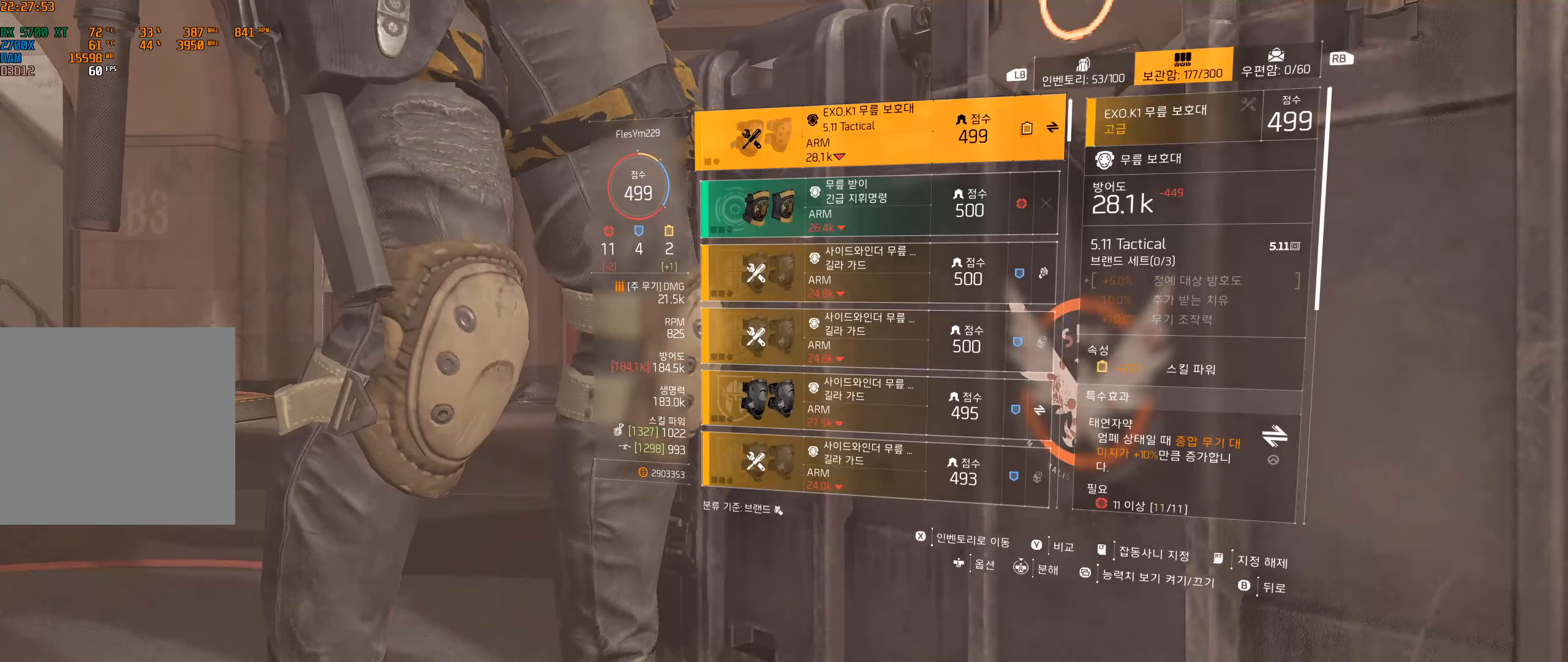
{"dt_ms": 500, "buttons": ["B"], "left_stick": "center", "events": [[284, "B", "down"], [384, "B", "up"], [500, "B", "down"]]}
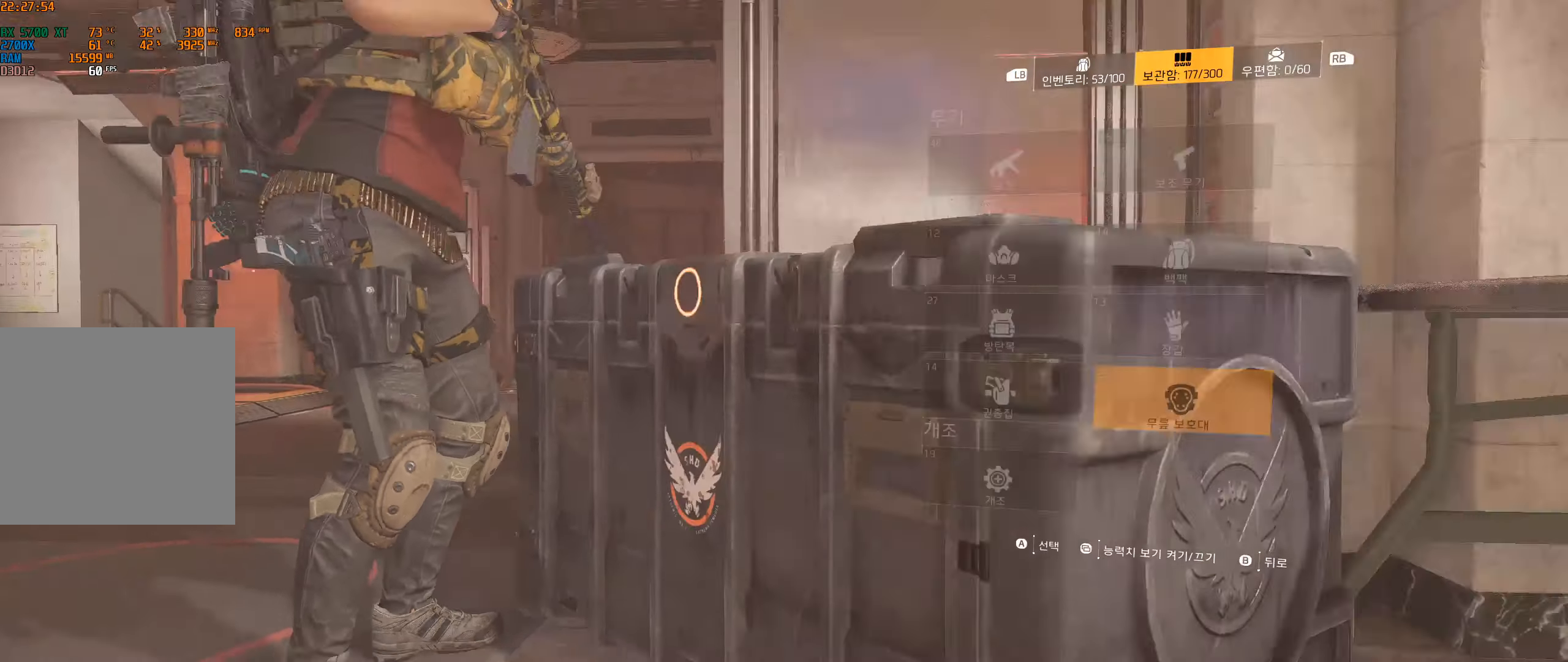
{"dt_ms": 500, "buttons": [], "left_stick": "center", "events": [[50, "B", "up"], [134, "B", "down"], [217, "B", "up"]]}
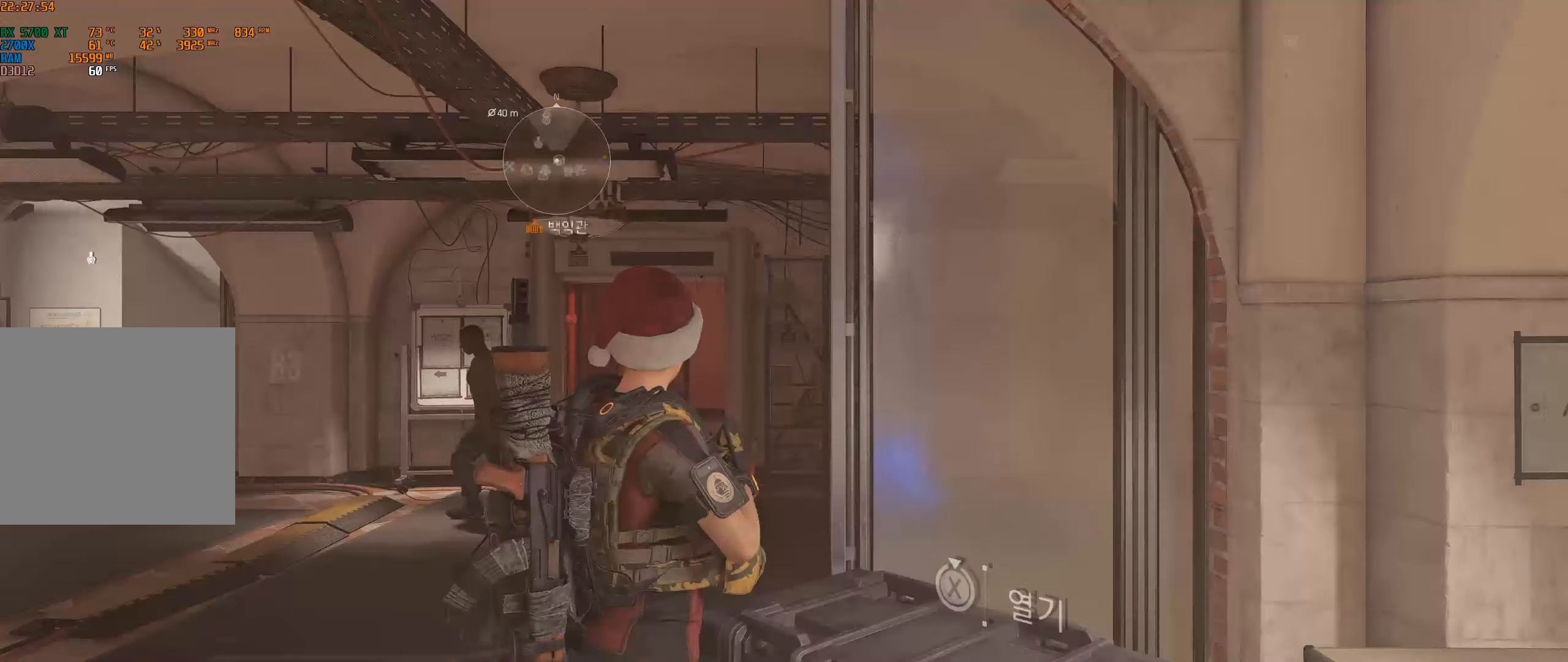
{"dt_ms": 500, "buttons": [], "left_stick": "up", "events": [[217, "left_stick", "up"]]}
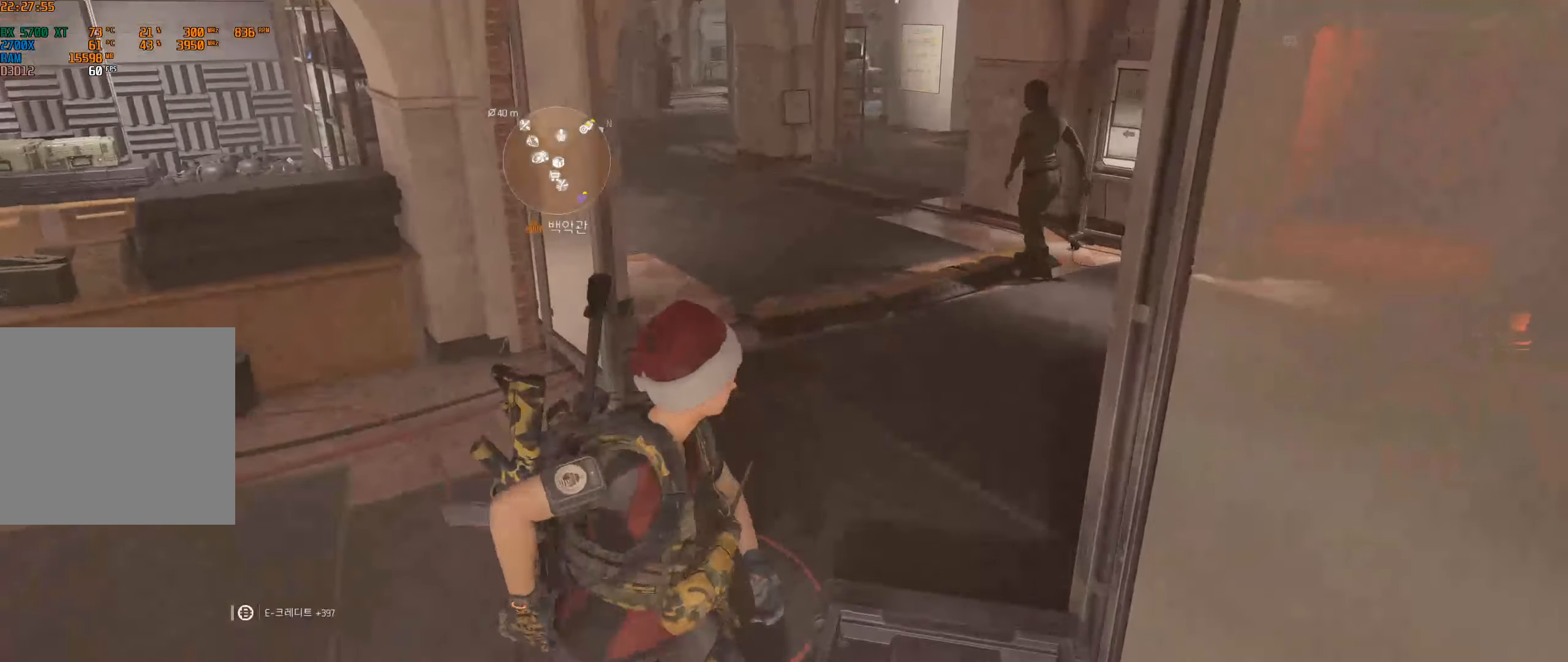
{"dt_ms": 500, "buttons": [], "left_stick": "up", "events": []}
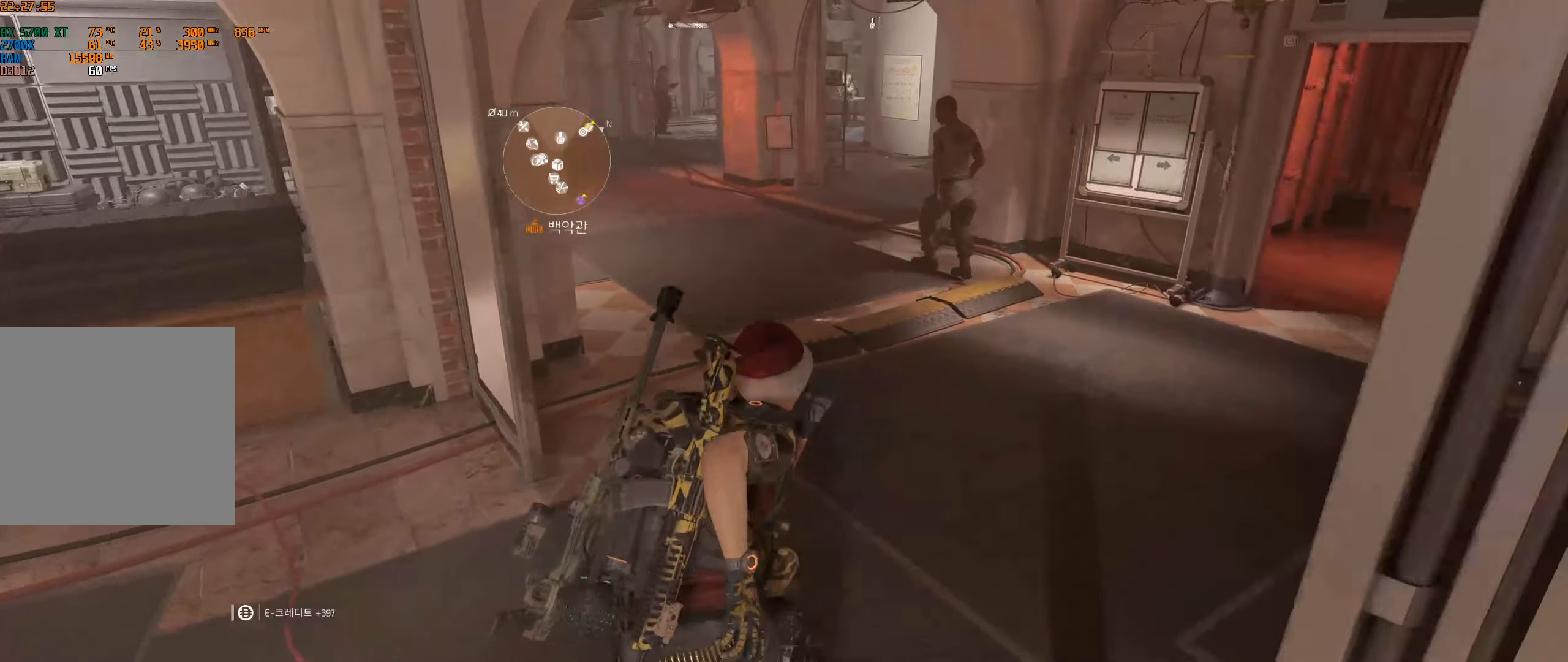
{"dt_ms": 500, "buttons": [], "left_stick": "up", "events": []}
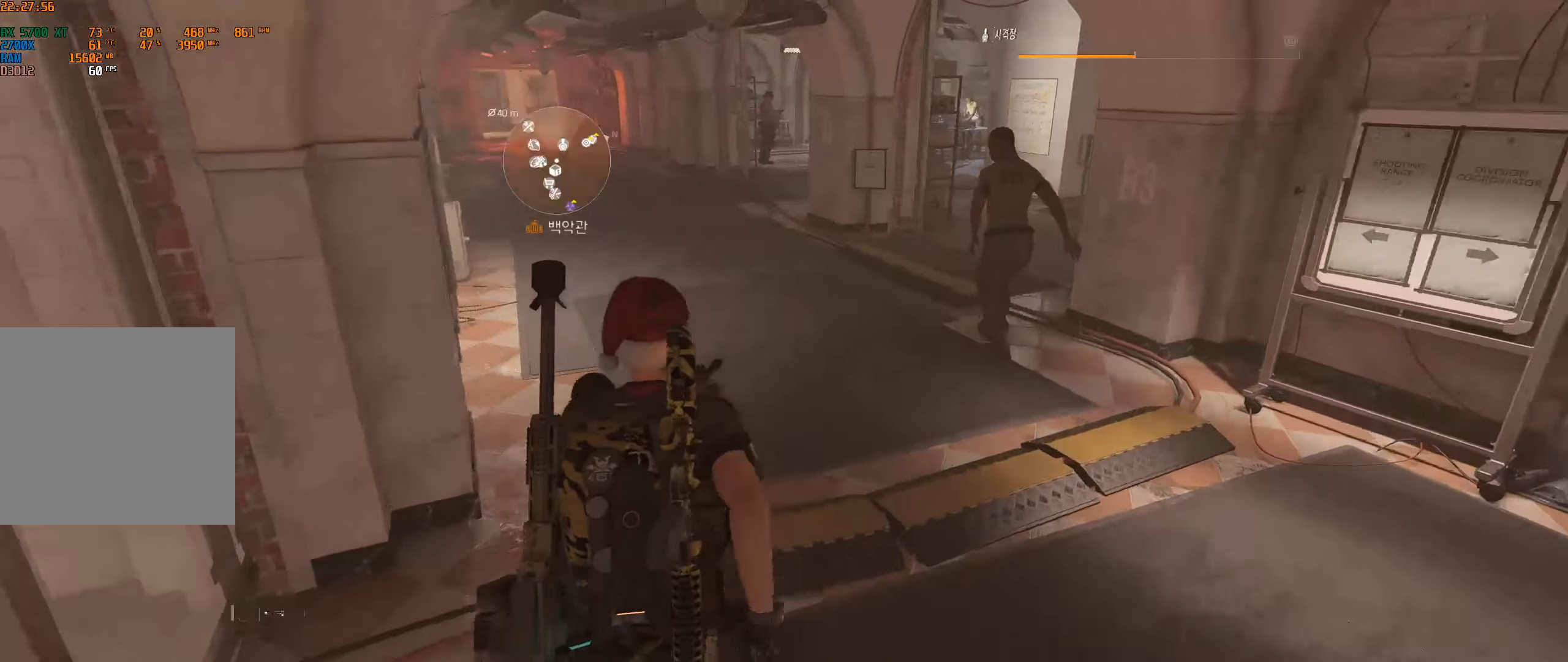
{"dt_ms": 1000, "buttons": [], "left_stick": "up"}
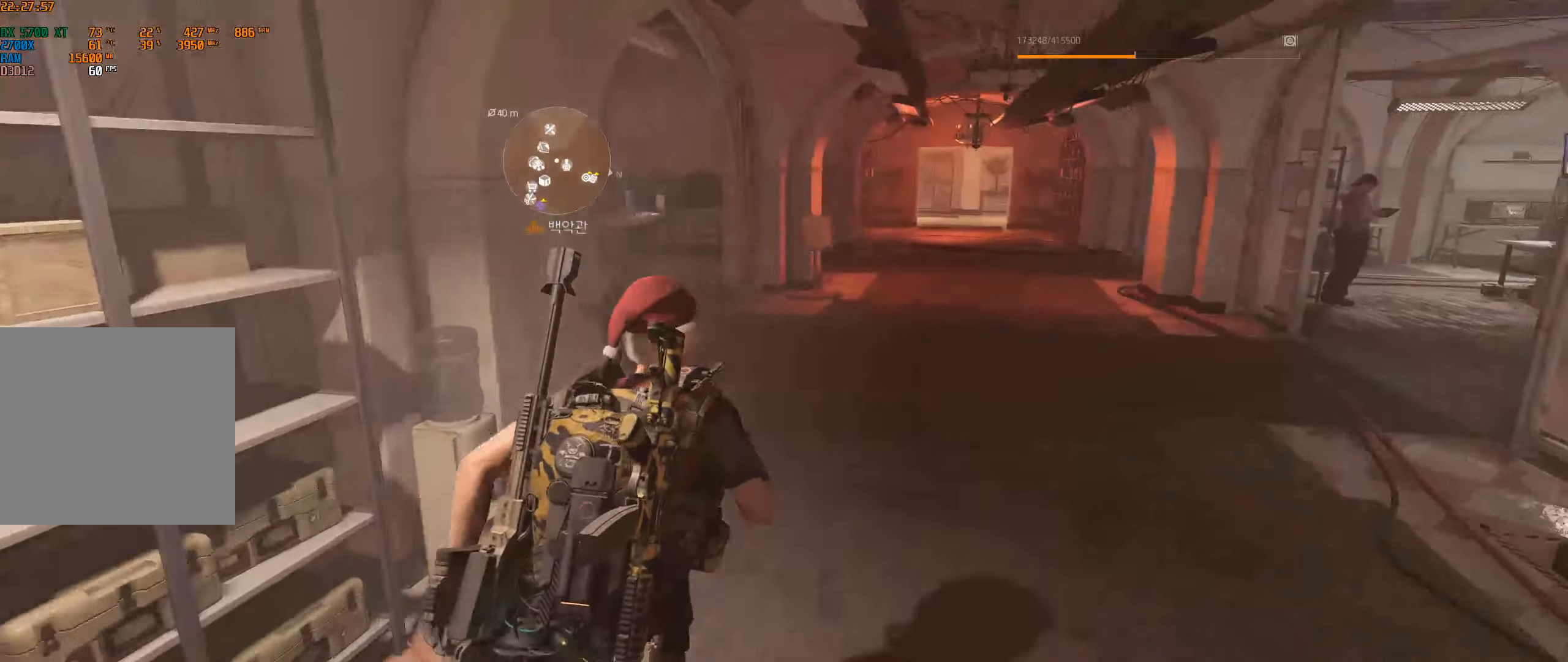
{"dt_ms": 500, "buttons": [], "left_stick": "up"}
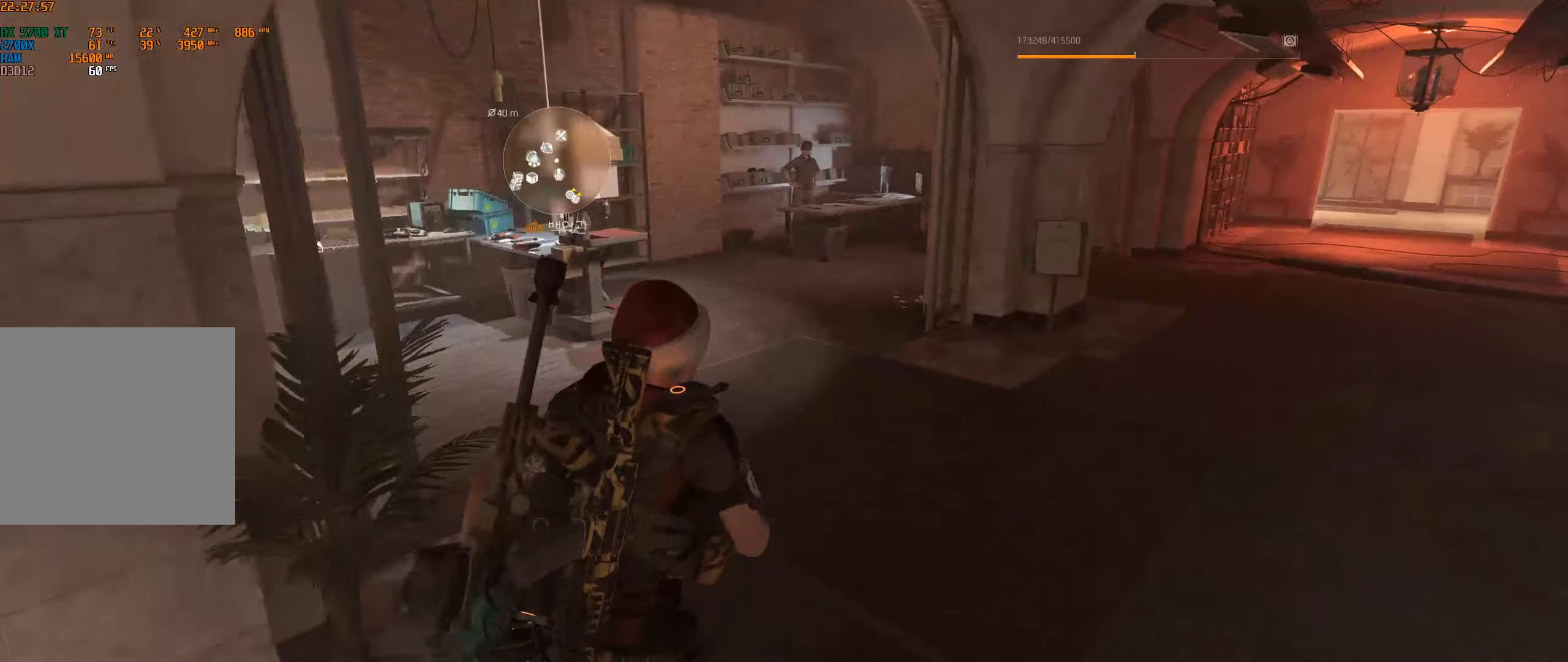
{"dt_ms": 500, "buttons": [], "left_stick": "up", "events": []}
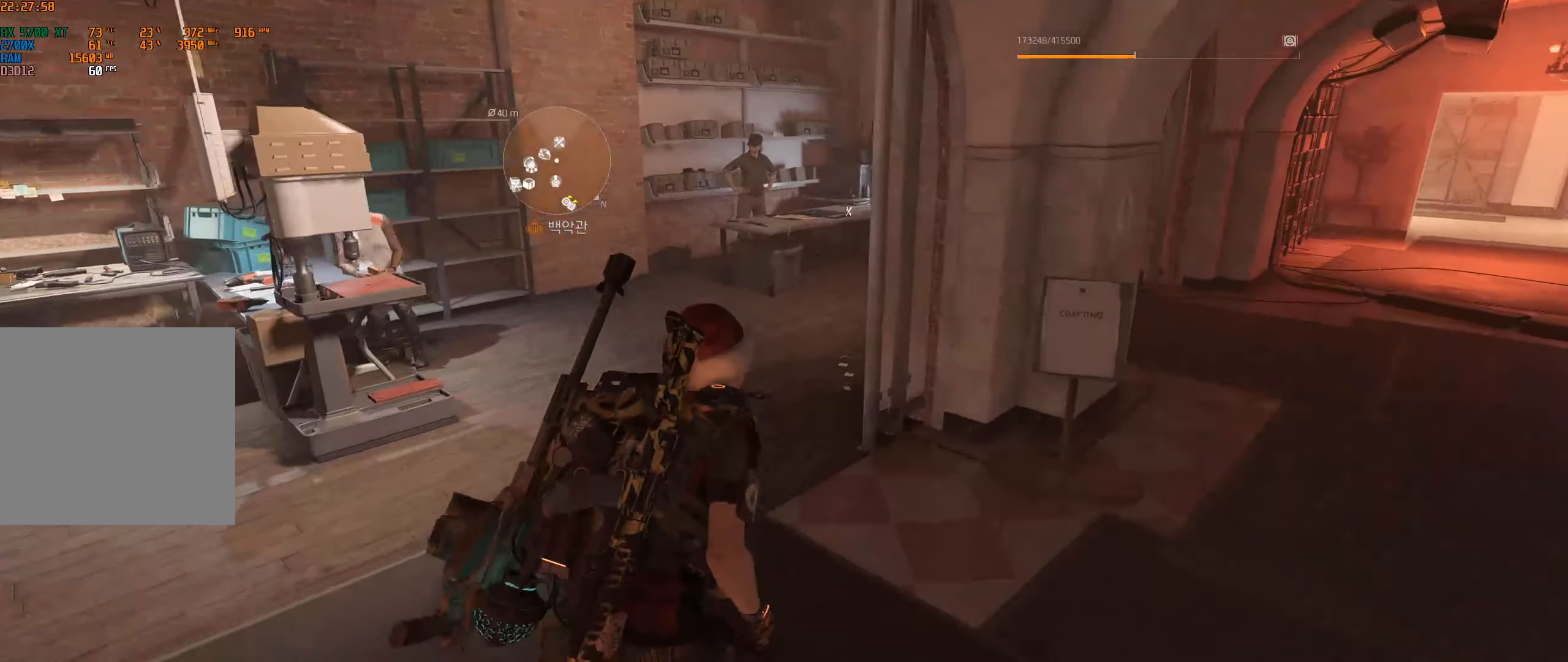
{"dt_ms": 500, "buttons": [], "left_stick": "up", "events": []}
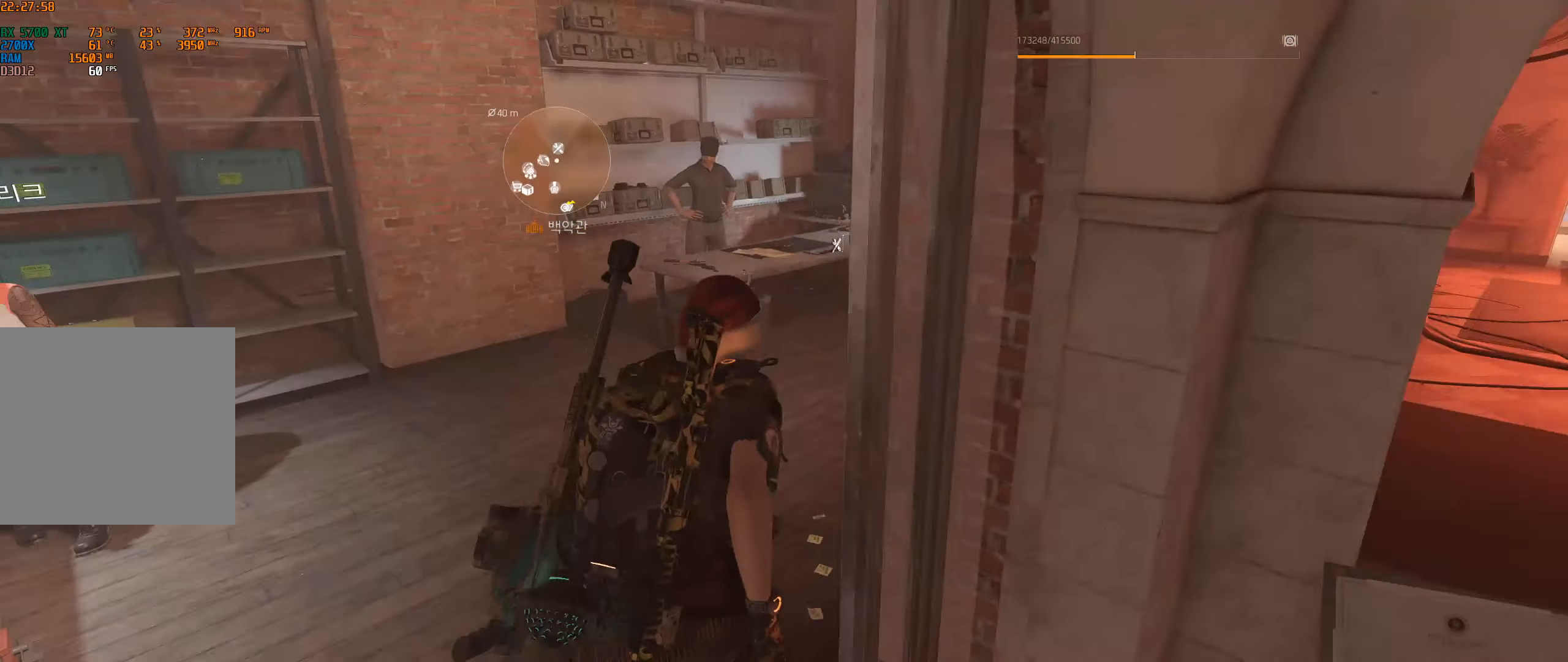
{"dt_ms": 500, "buttons": [], "left_stick": "center", "events": [[166, "left_stick", "center"]]}
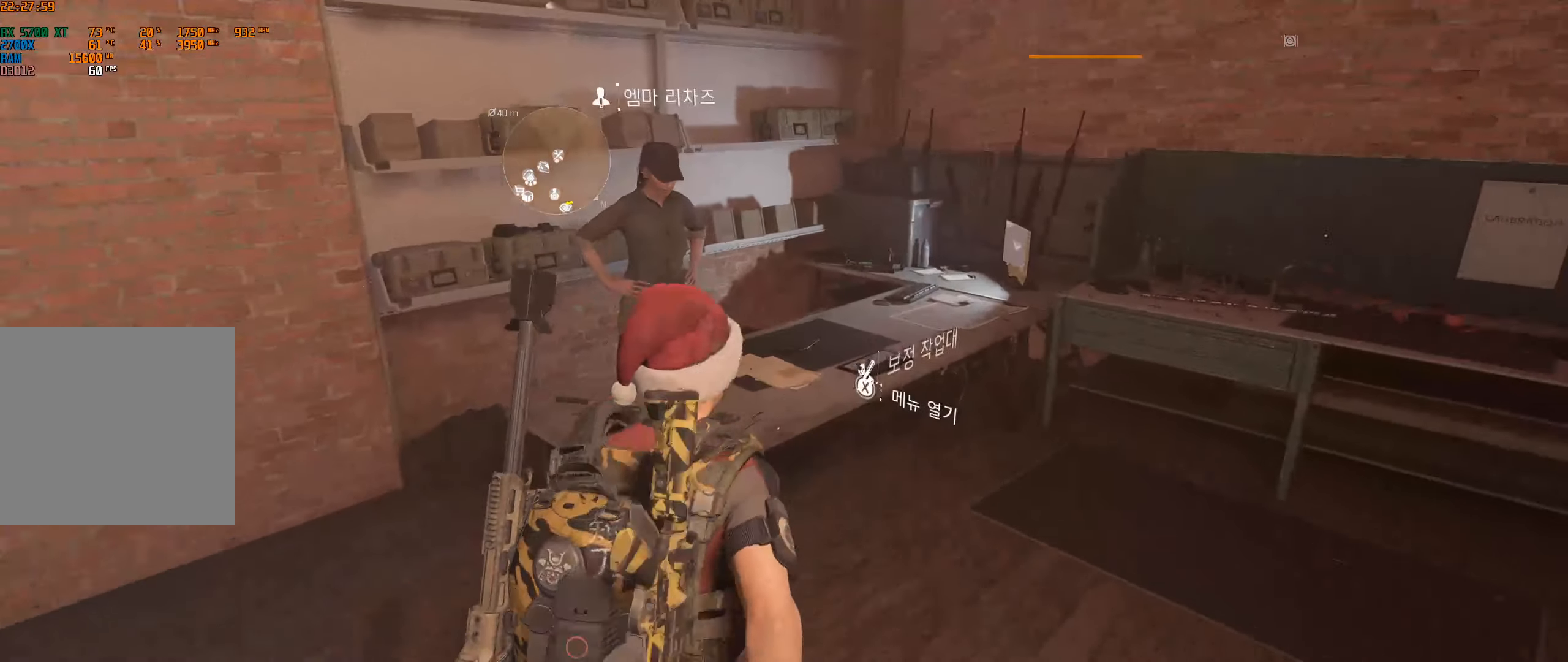
{"dt_ms": 500, "buttons": [], "left_stick": "center", "events": []}
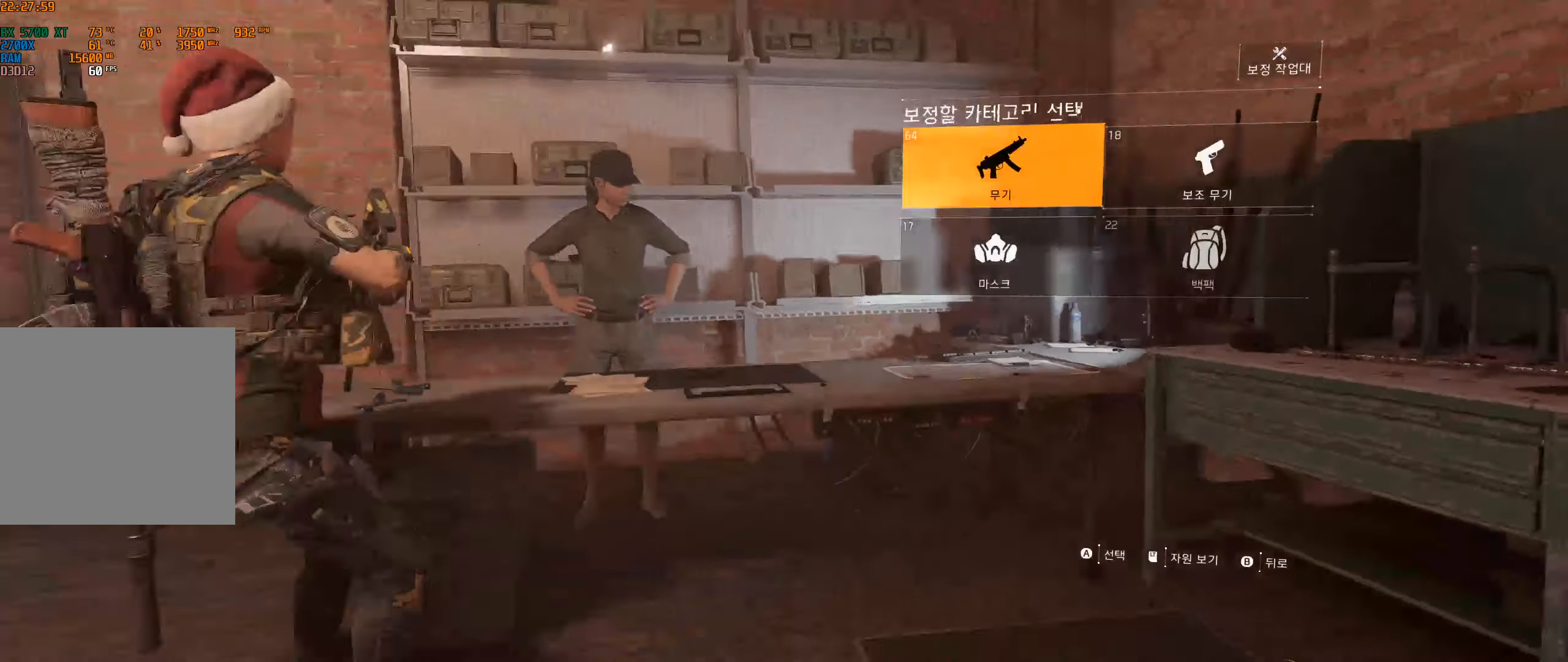
{"dt_ms": 500, "buttons": [], "left_stick": "center", "events": []}
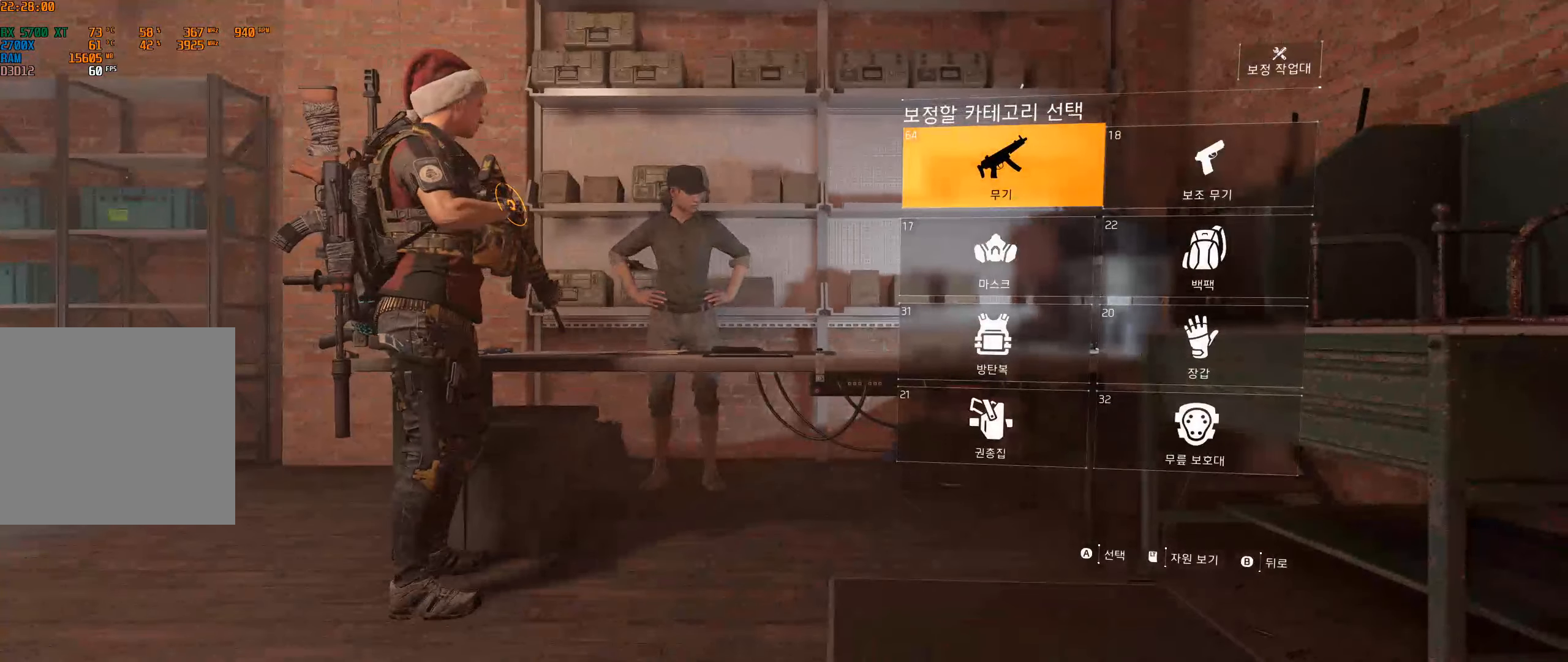
{"dt_ms": 500, "buttons": [], "left_stick": "center", "events": []}
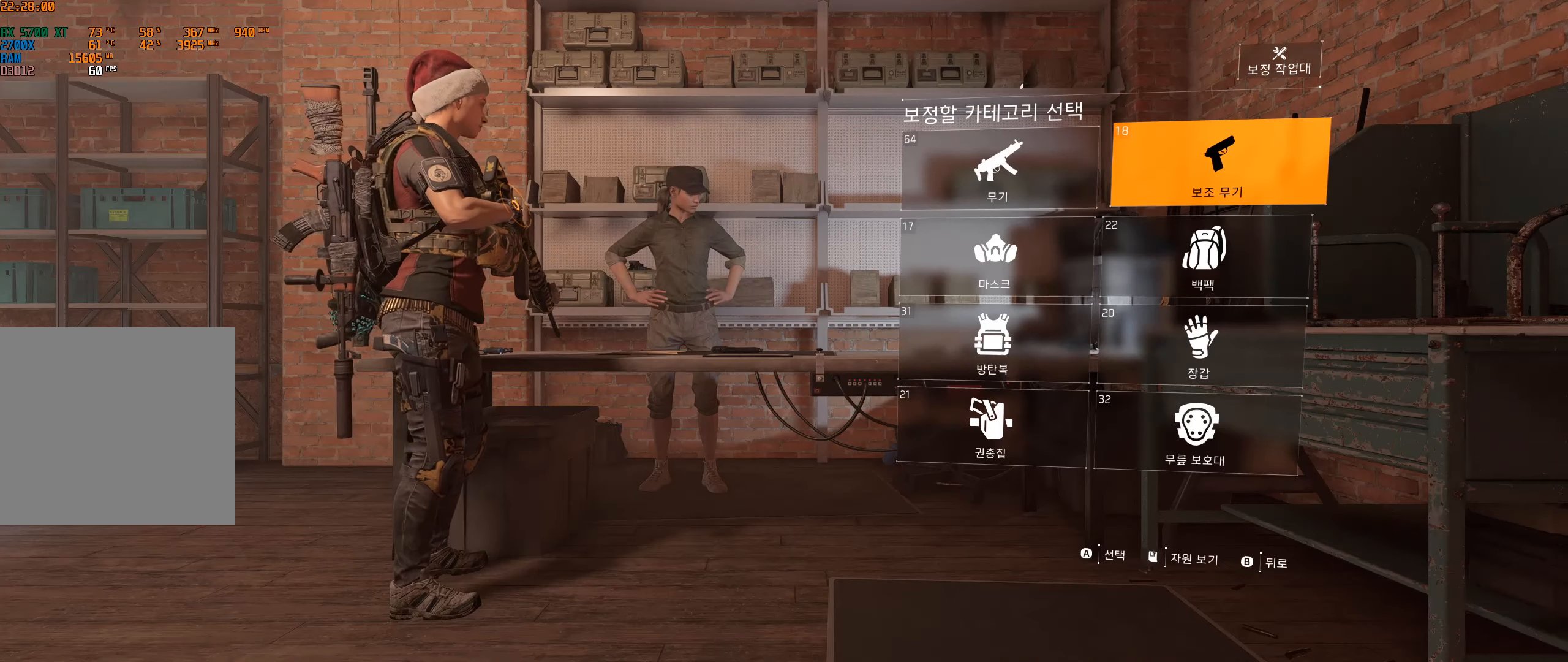
{"dt_ms": 500, "buttons": [], "left_stick": "center", "events": []}
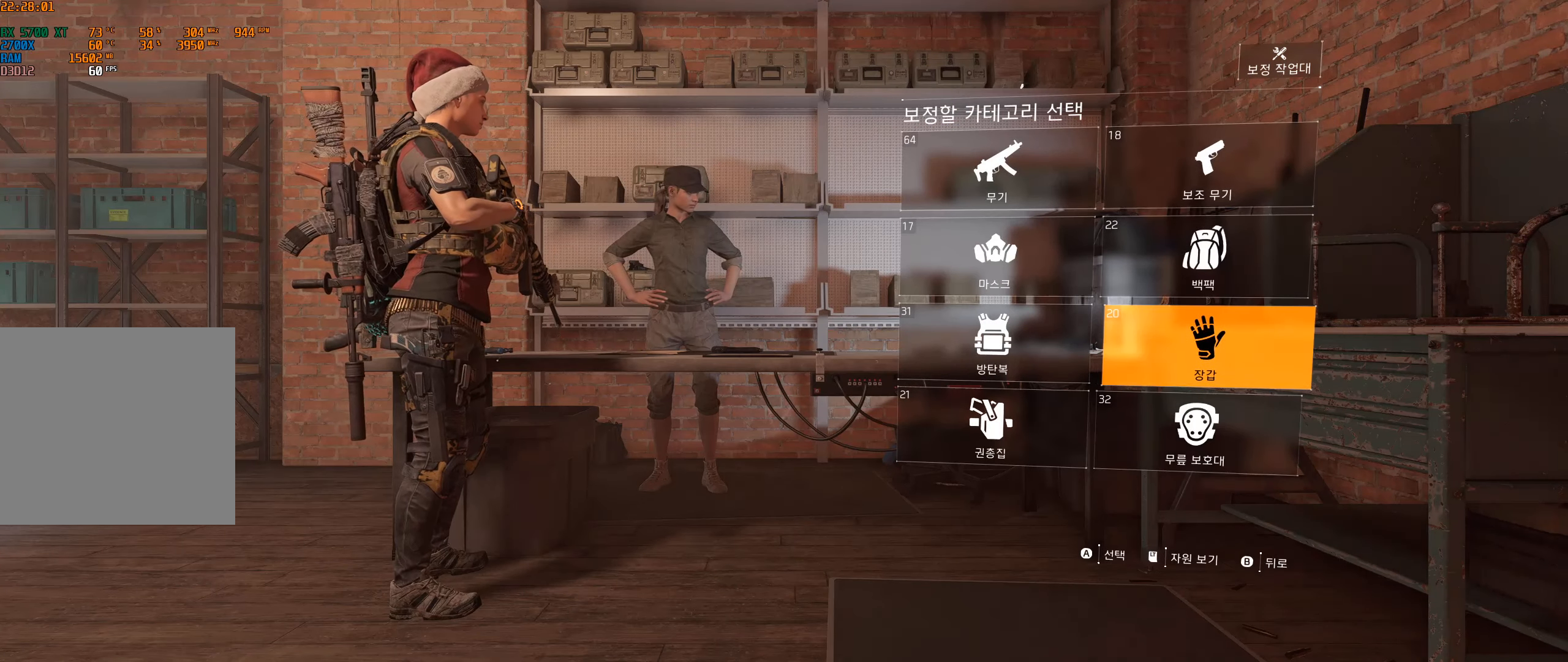
{"dt_ms": 500, "buttons": [], "left_stick": "center", "events": [[316, "A", "down"], [416, "A", "up"]]}